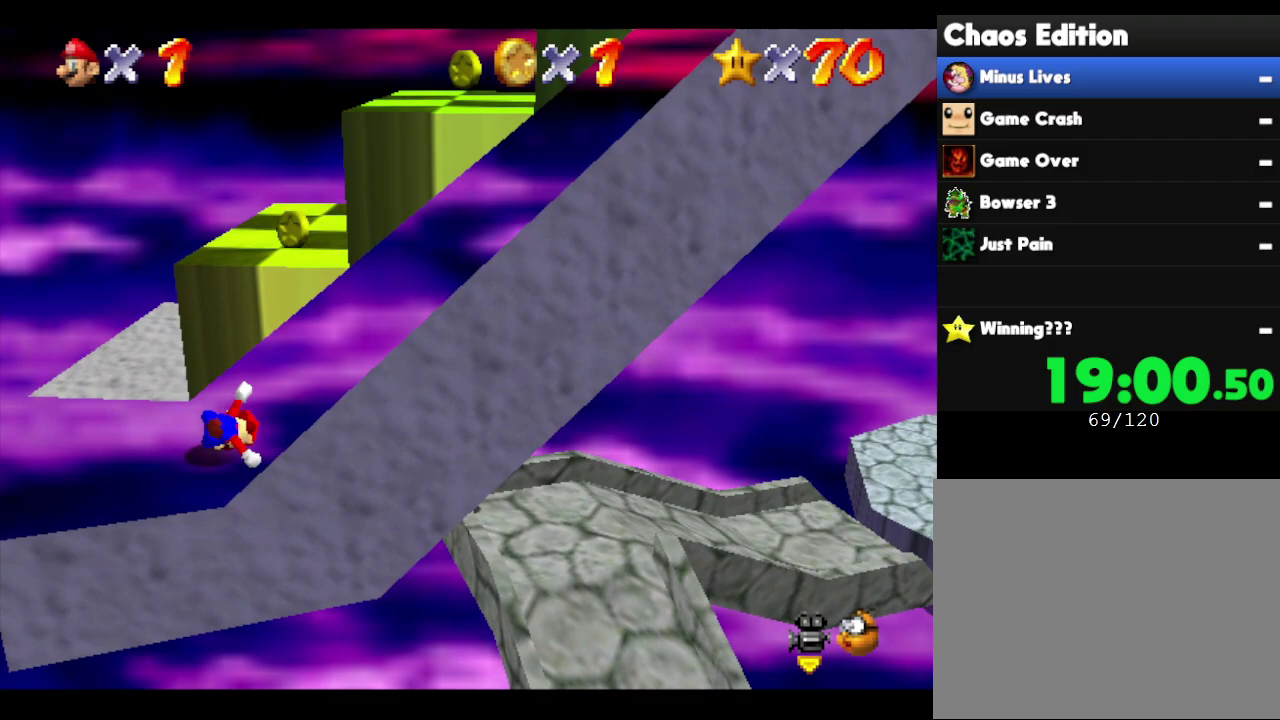
Gameplay with a controller (Nintendo layout); each line is a JSON object with the inputs held at the frame after it. "events" lists button and stick changes between this image and that frame as [ms after this image, input, new state], when the widget could be followed in between. Not read: L3 R3 Z.
{"buttons": ["A"], "left_stick": "center", "events": [[317, "A", "down"]]}
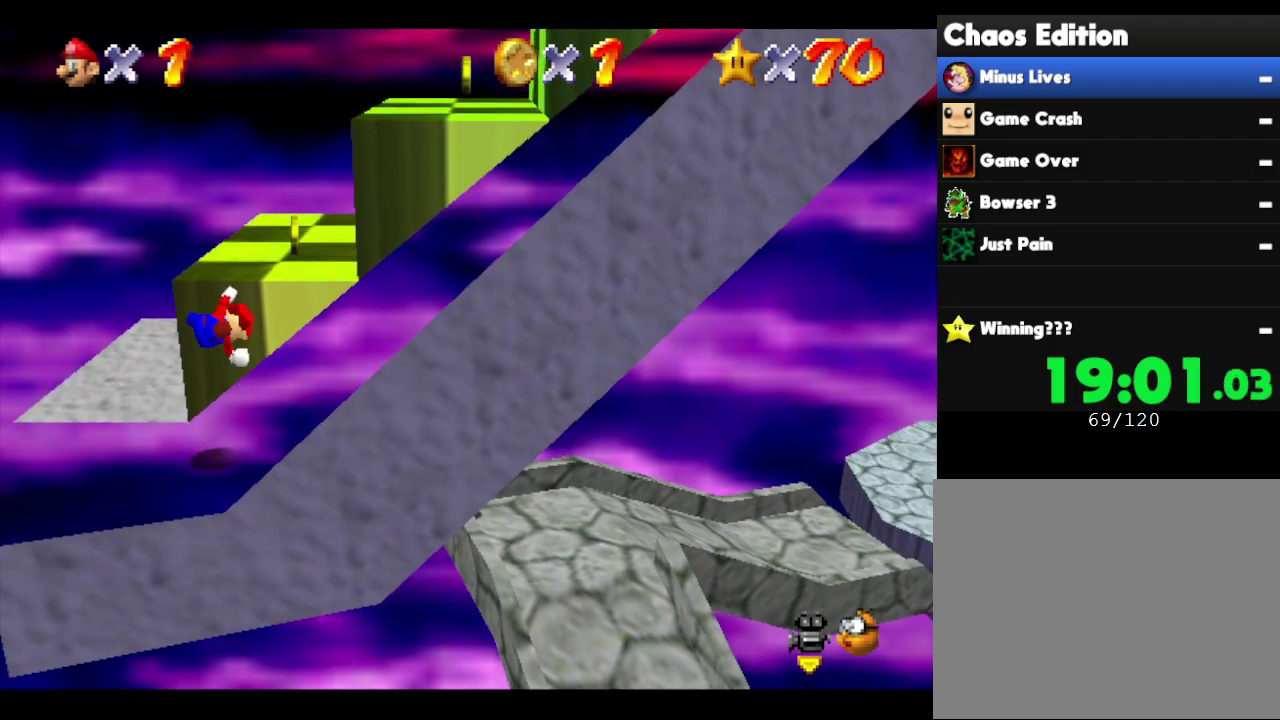
{"buttons": [], "left_stick": "center", "events": [[33, "left_stick", "up"], [267, "left_stick", "up-left"], [400, "A", "up"], [400, "left_stick", "center"]]}
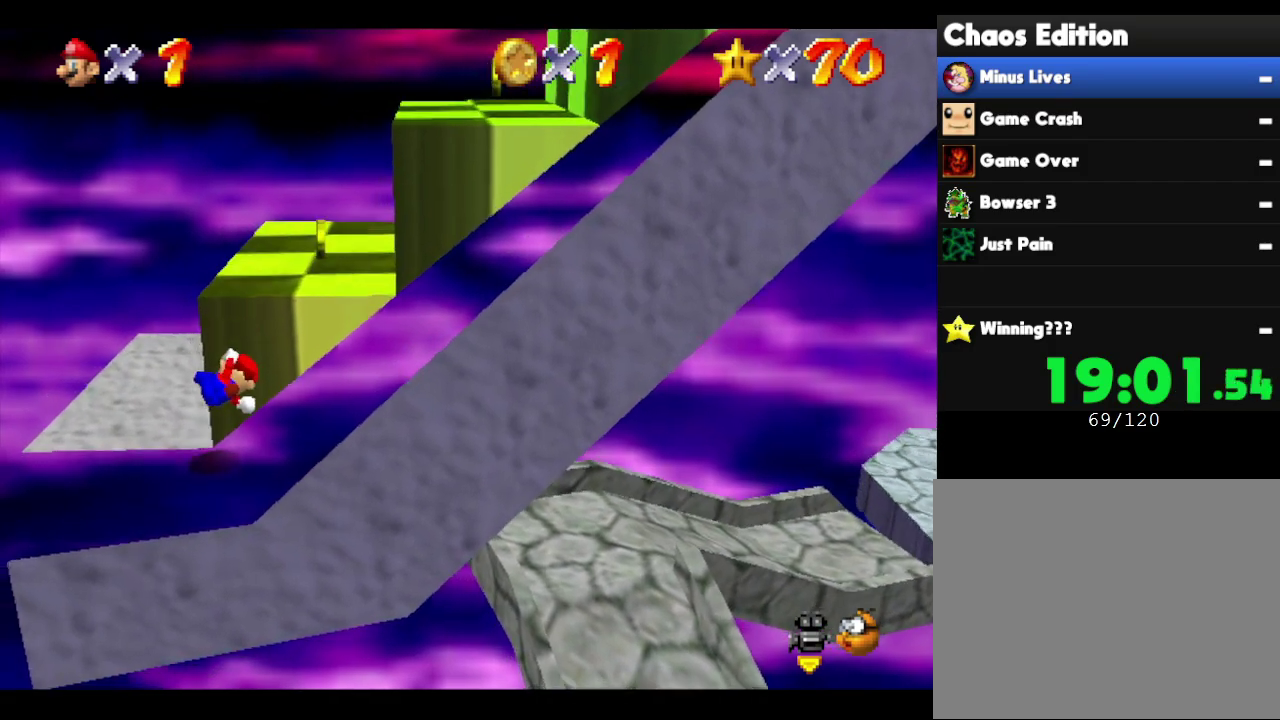
{"buttons": ["A"], "left_stick": "center", "events": [[283, "A", "down"]]}
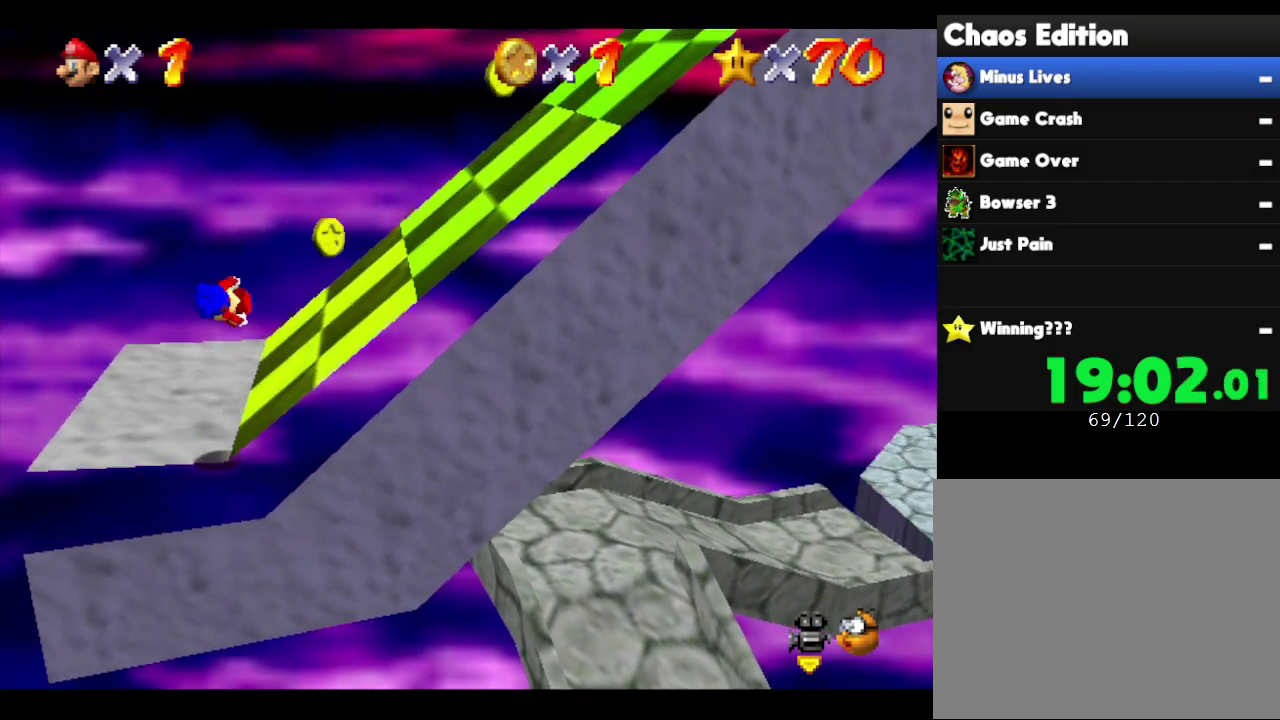
{"buttons": [], "left_stick": "center", "events": [[83, "left_stick", "up-left"], [317, "A", "up"], [317, "left_stick", "left"], [367, "left_stick", "center"]]}